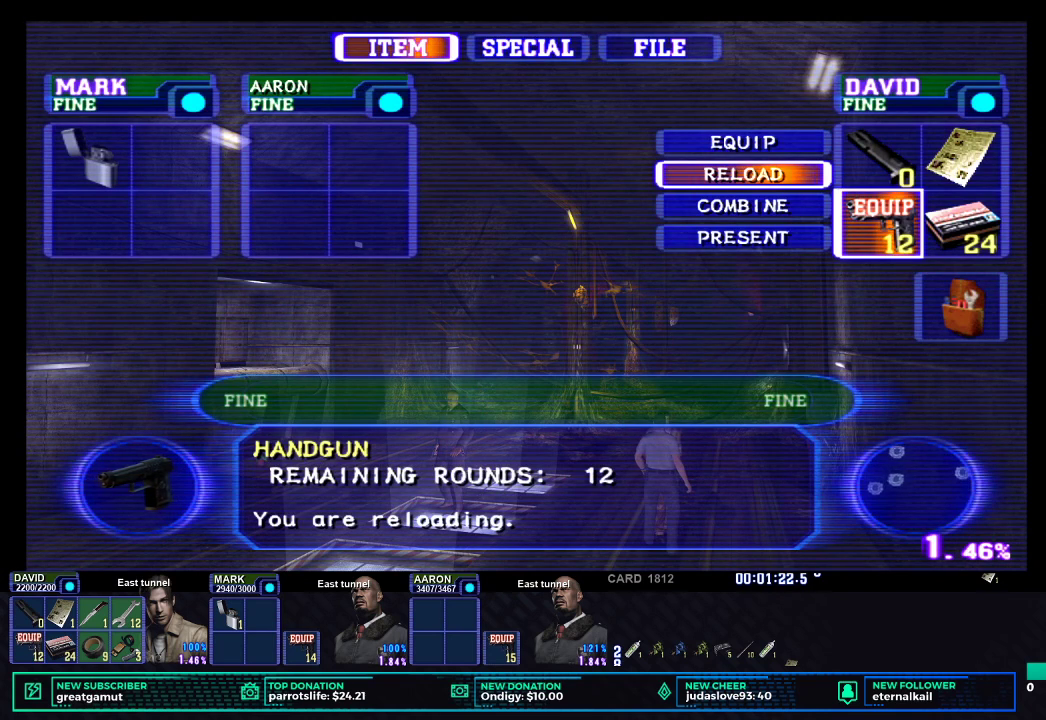
Gameplay with a controller (Xbox layout); each line is a JSON object with the inputs held at the frame after it. "events" lists button and stick changes between this image and that frame as [ms after this image, input, new state], when the widget could be followed in between.
{"buttons": [], "left_stick": "center", "right_stick": "center", "events": []}
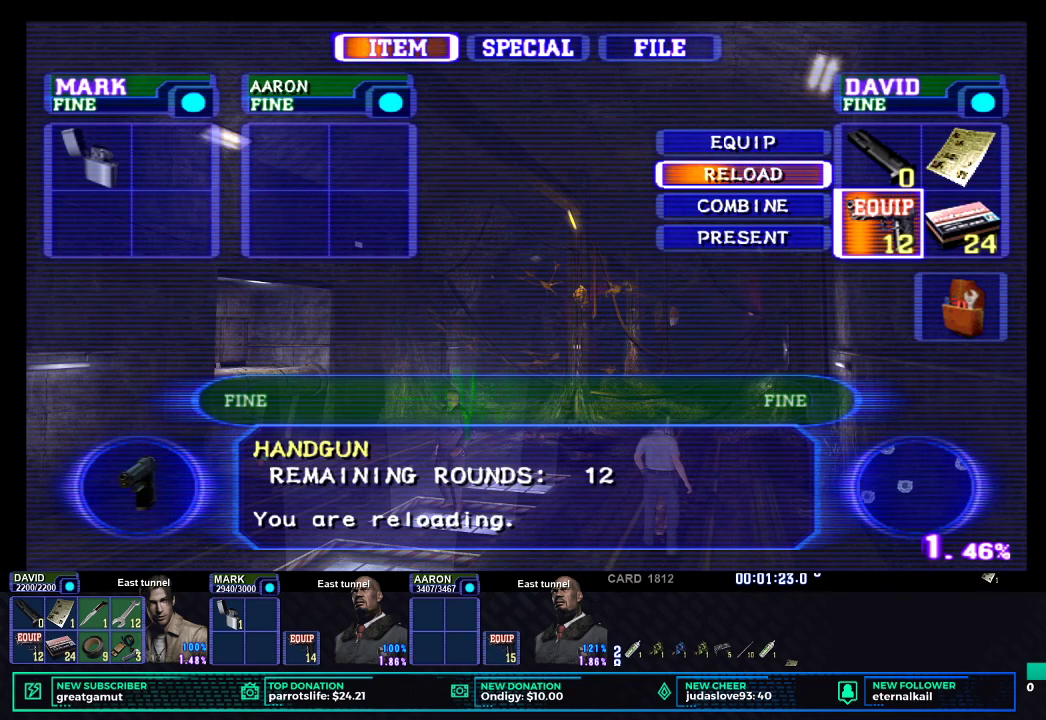
{"buttons": [], "left_stick": "center", "right_stick": "center", "events": [[217, "X", "down"], [317, "X", "up"]]}
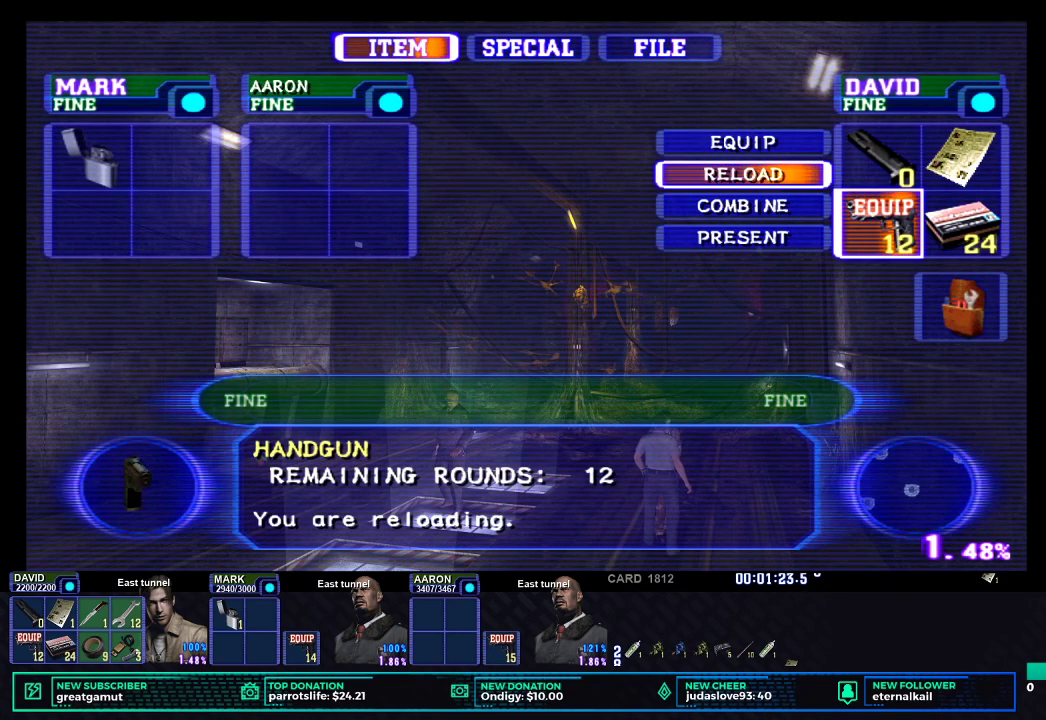
{"buttons": [], "left_stick": "center", "right_stick": "center", "events": [[117, "DPAD_UP", "down"], [250, "DPAD_UP", "up"]]}
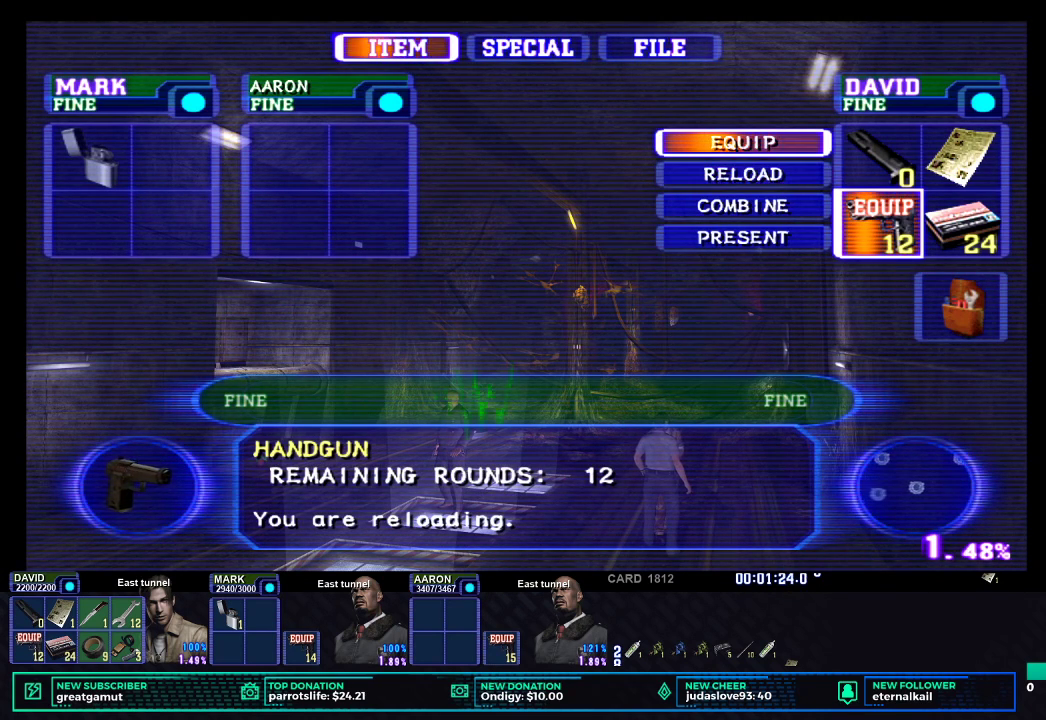
{"buttons": ["DPAD_UP"], "left_stick": "center", "right_stick": "center", "events": [[367, "DPAD_UP", "down"]]}
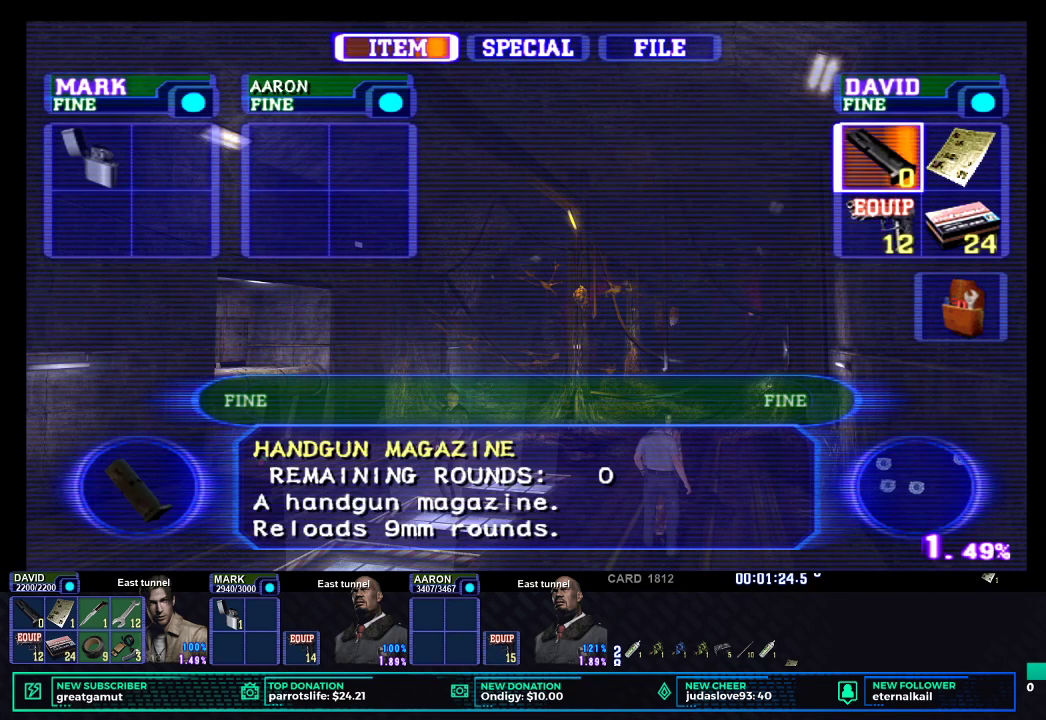
{"buttons": ["DPAD_RIGHT"], "left_stick": "center", "right_stick": "center", "events": [[17, "DPAD_UP", "up"], [167, "B", "down"], [267, "B", "up"], [333, "B", "down"], [450, "B", "up"], [467, "DPAD_RIGHT", "down"]]}
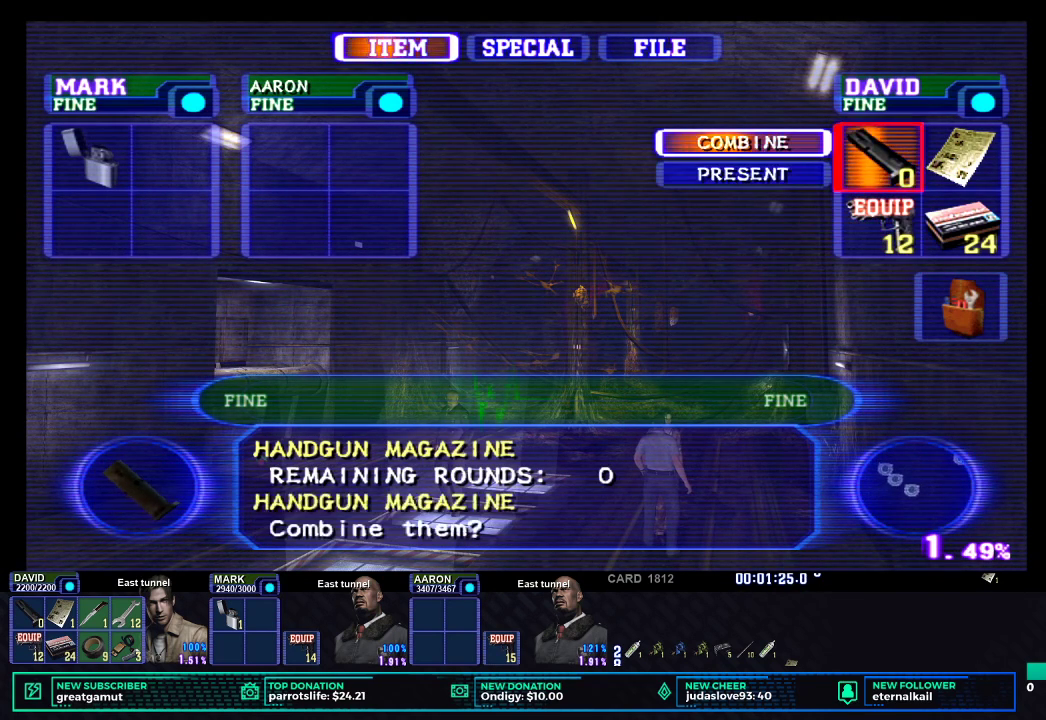
{"buttons": ["X"], "left_stick": "center", "right_stick": "center", "events": [[83, "DPAD_RIGHT", "up"], [167, "DPAD_DOWN", "down"], [233, "B", "down"], [283, "DPAD_DOWN", "up"], [317, "B", "up"], [500, "X", "down"]]}
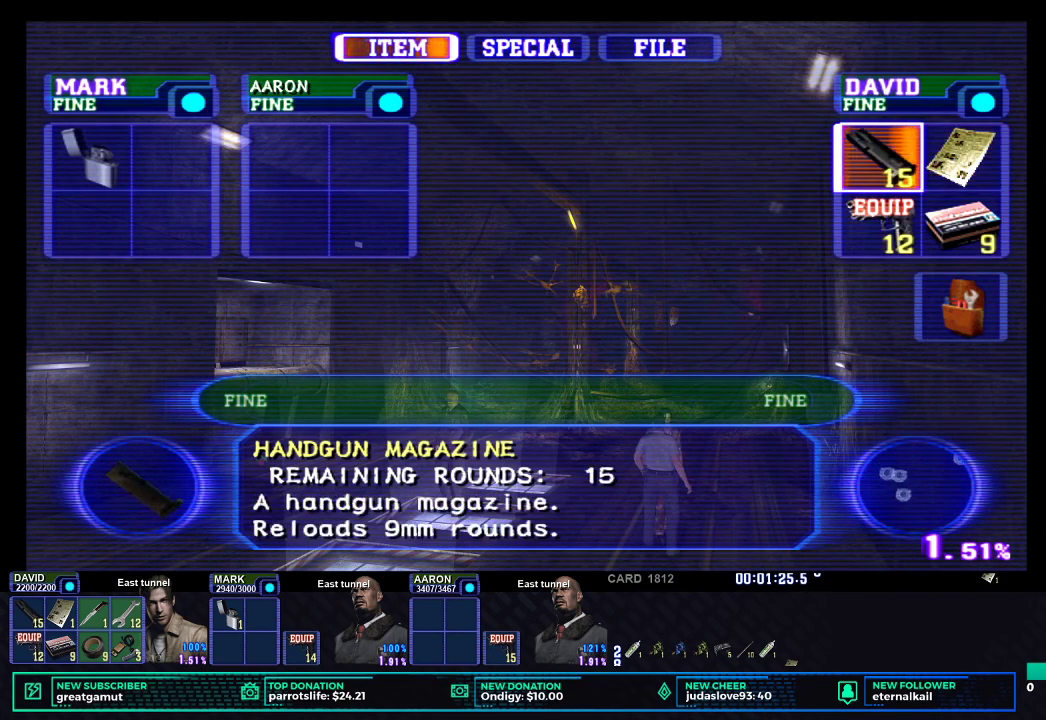
{"buttons": ["X"], "left_stick": "down-left", "right_stick": "center", "events": [[33, "left_stick", "down-left"]]}
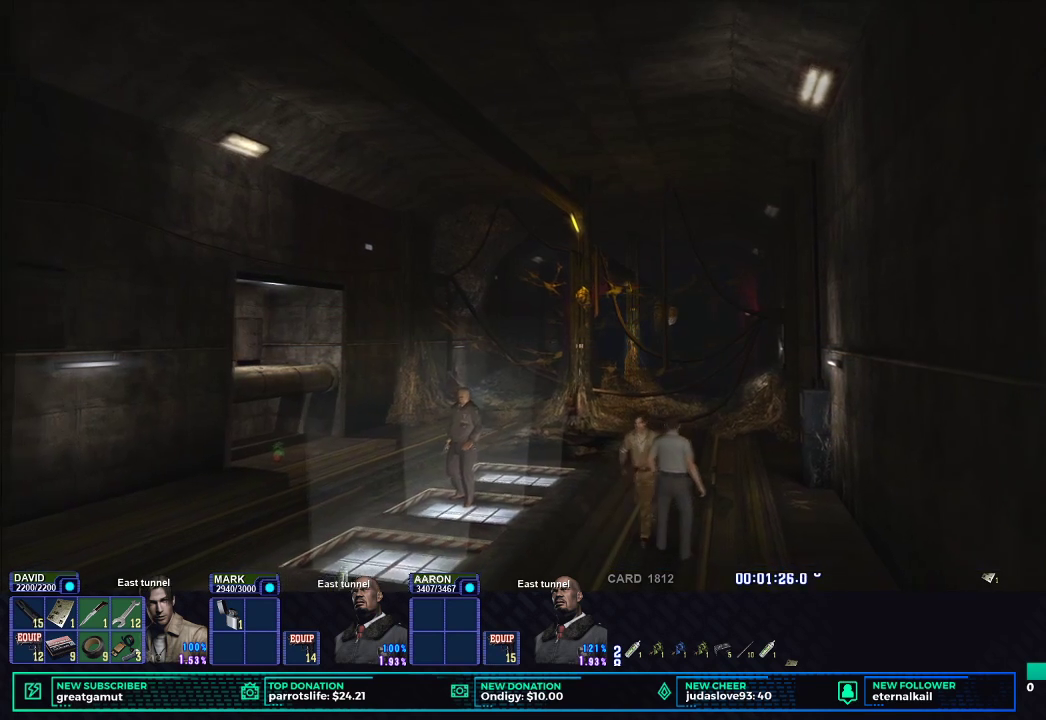
{"buttons": ["X"], "left_stick": "down-left", "right_stick": "center", "events": []}
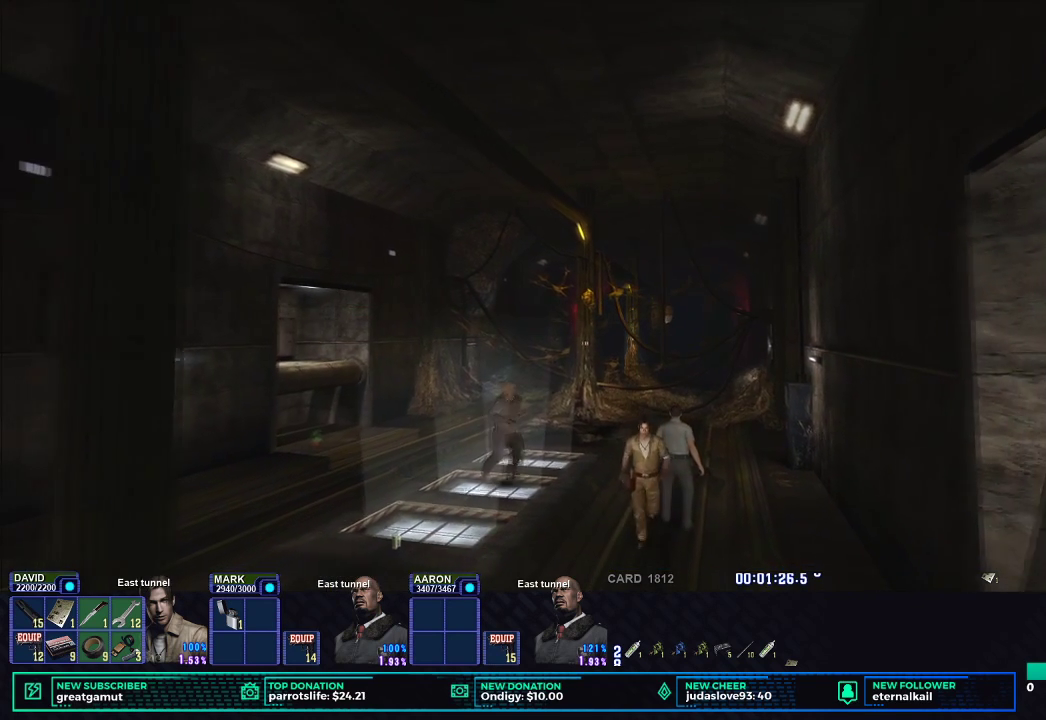
{"buttons": ["X"], "left_stick": "down-left", "right_stick": "center", "events": []}
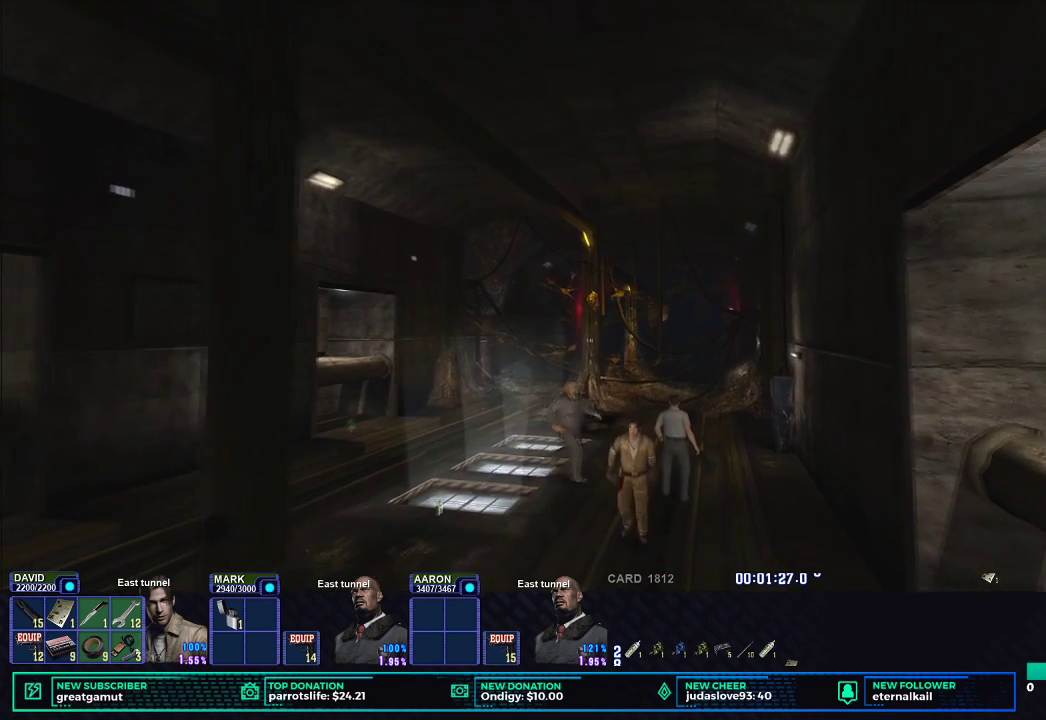
{"buttons": ["X"], "left_stick": "down-left", "right_stick": "center", "events": []}
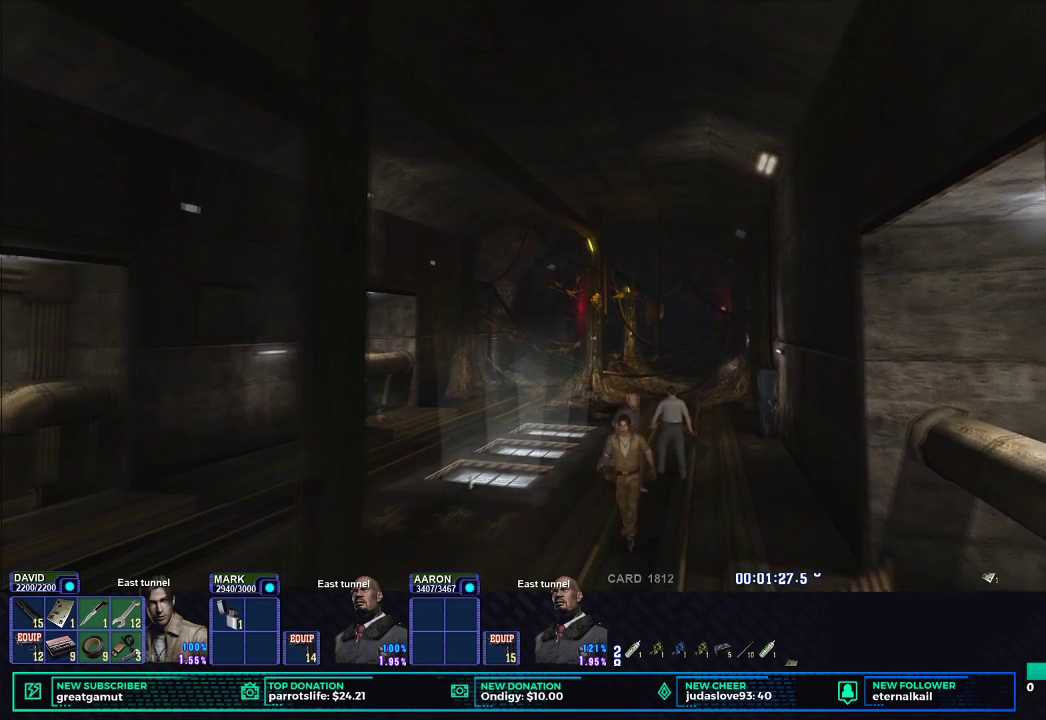
{"buttons": ["X"], "left_stick": "down-left", "right_stick": "center", "events": []}
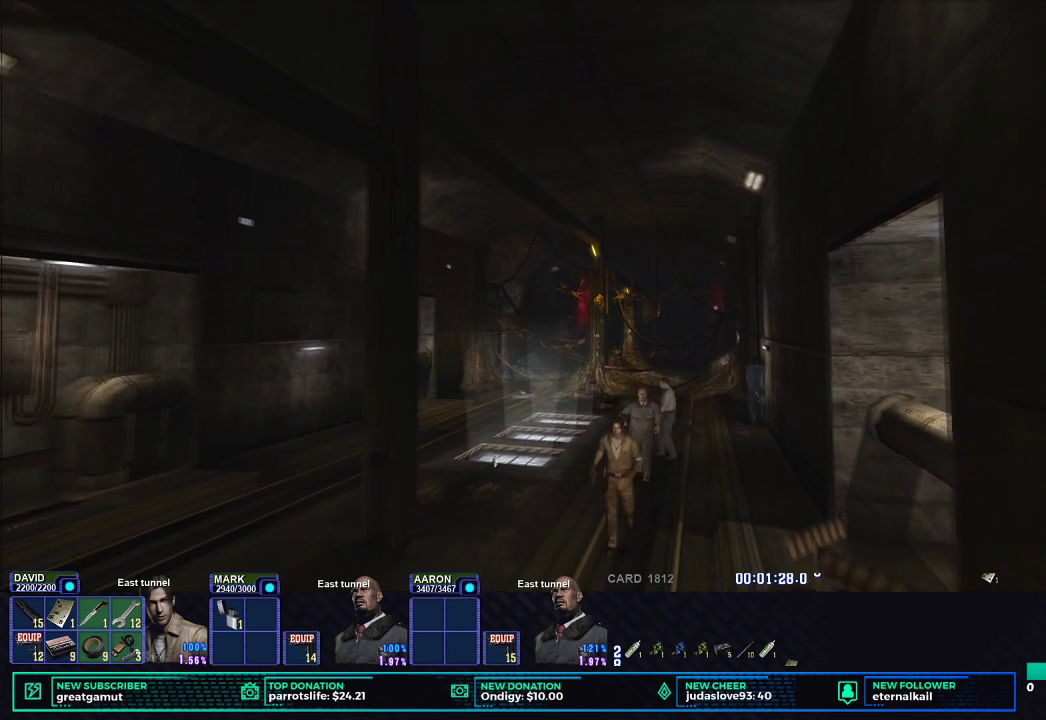
{"buttons": ["X"], "left_stick": "down-left", "right_stick": "center", "events": []}
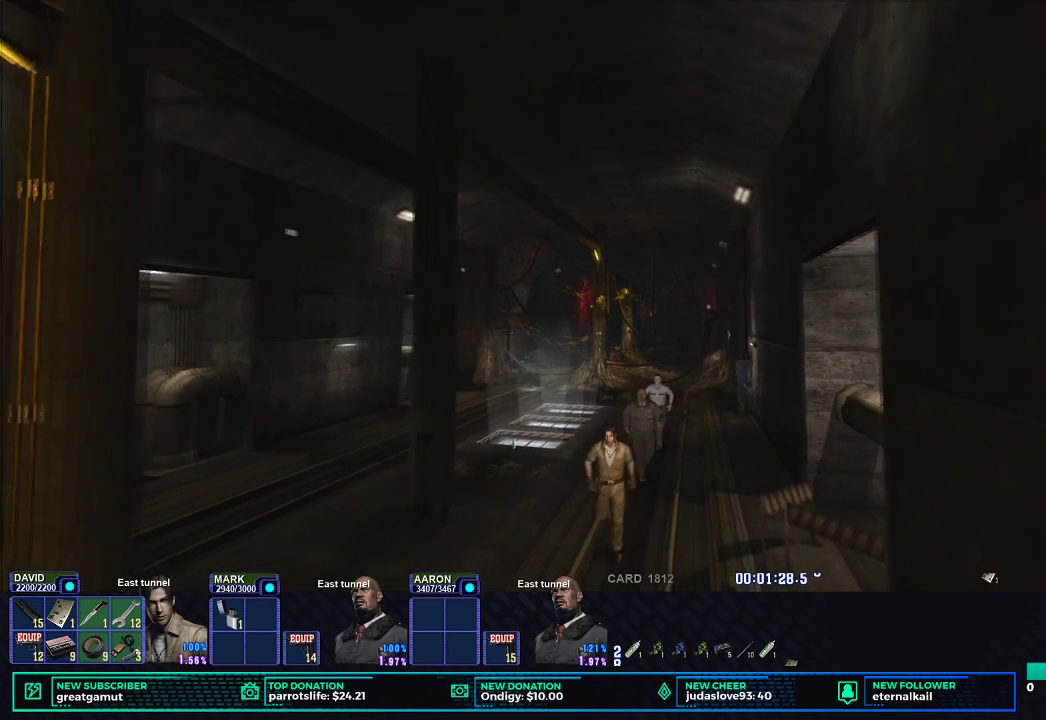
{"buttons": ["X"], "left_stick": "down-left", "right_stick": "center", "events": []}
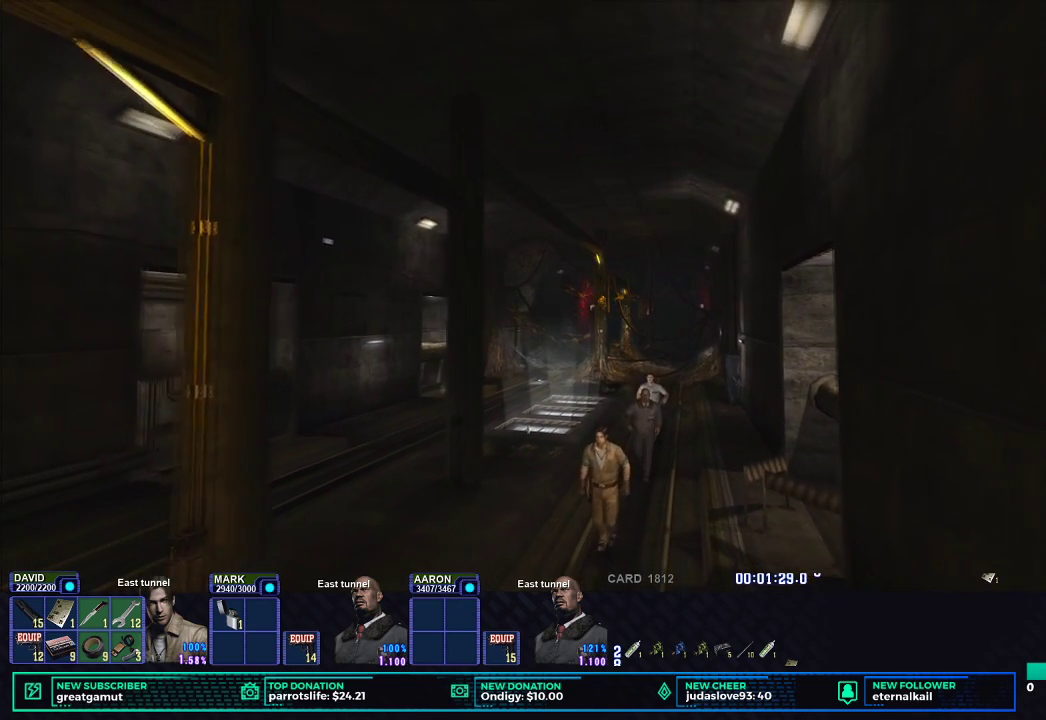
{"buttons": ["X"], "left_stick": "down-left", "right_stick": "center", "events": []}
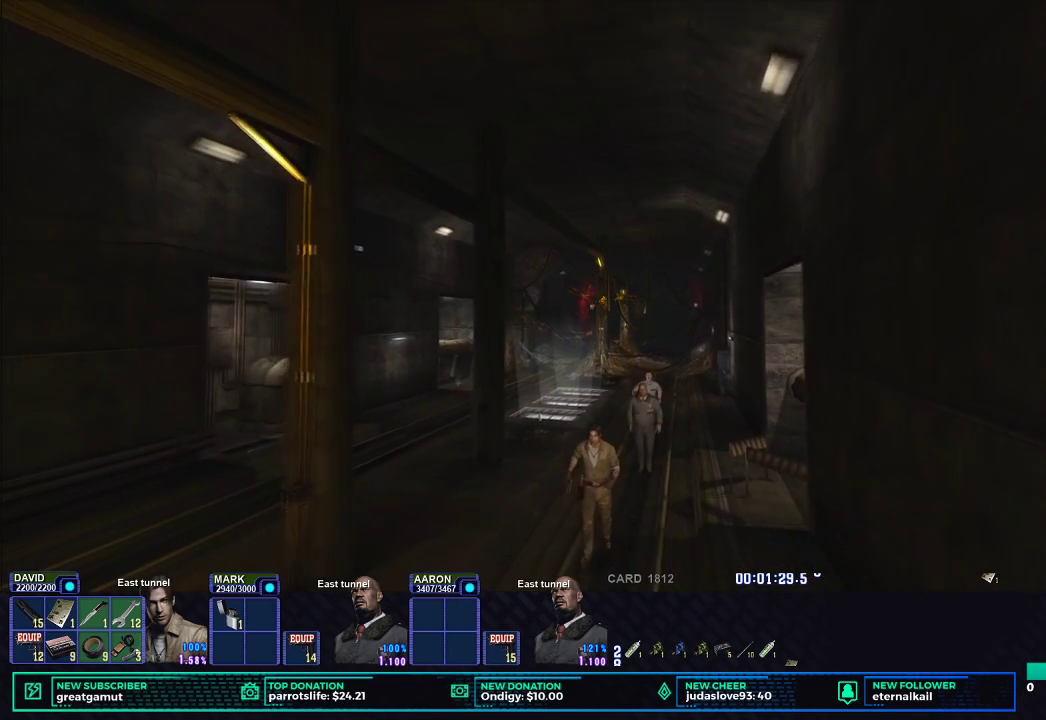
{"buttons": ["X"], "left_stick": "down-left", "right_stick": "center", "events": []}
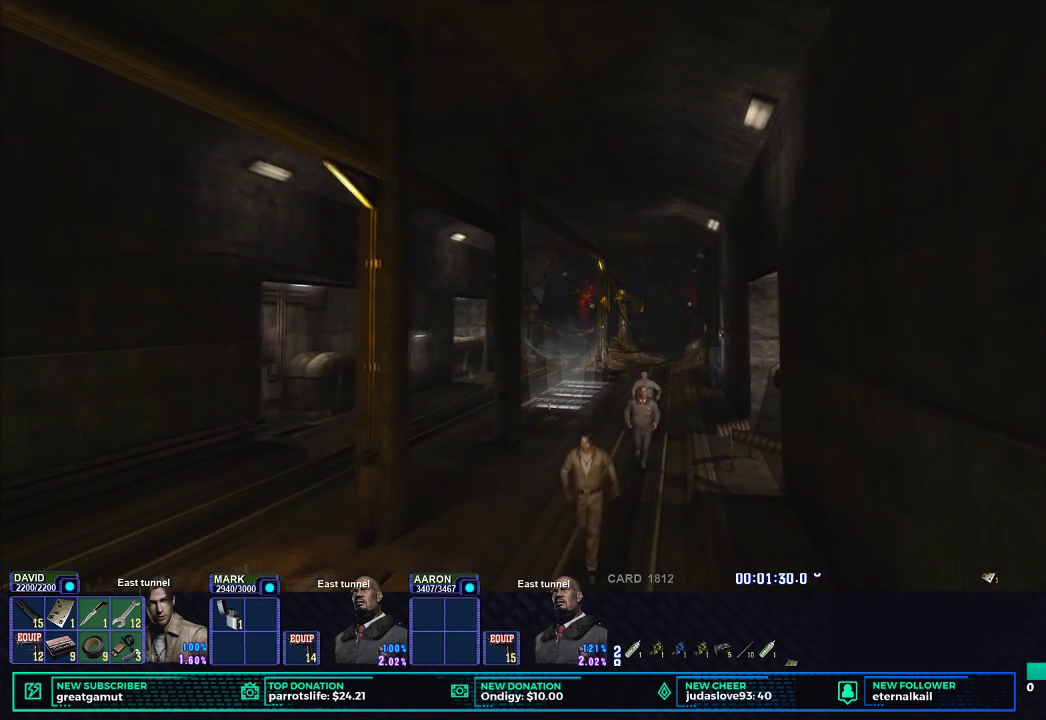
{"buttons": ["X"], "left_stick": "down-left", "right_stick": "center", "events": []}
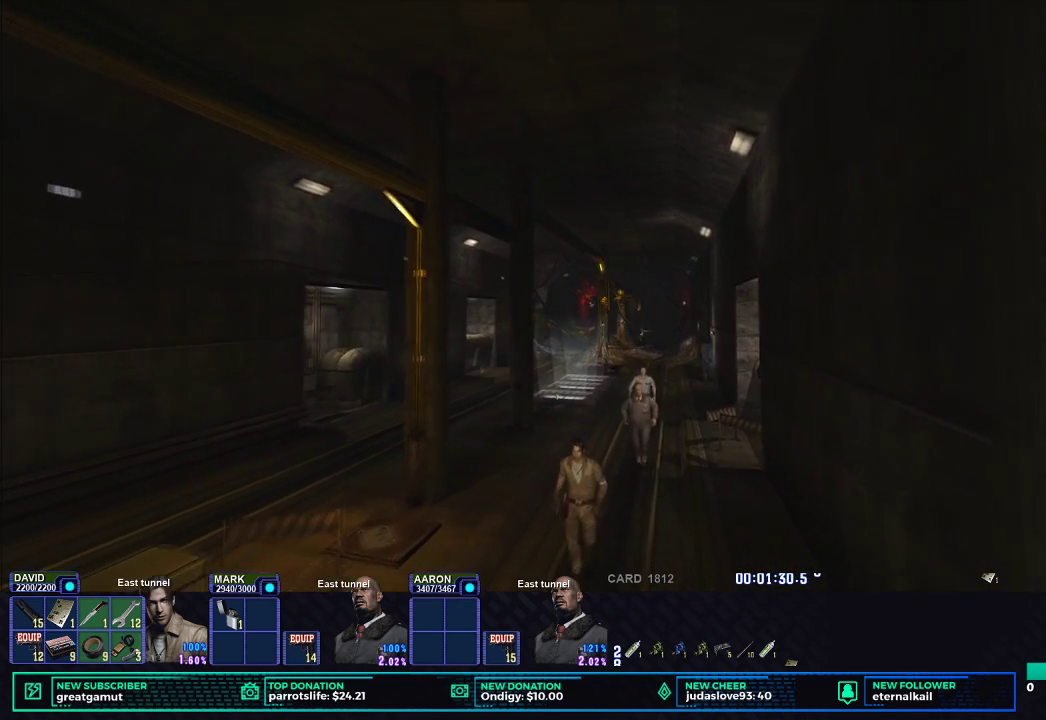
{"buttons": ["X"], "left_stick": "left", "right_stick": "center"}
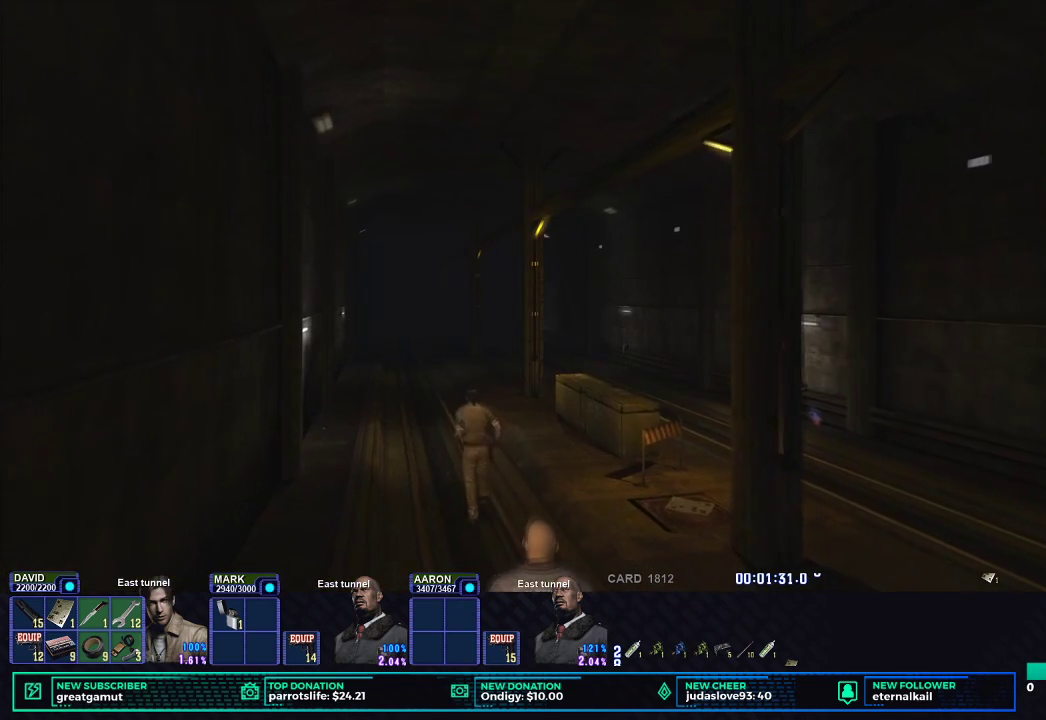
{"buttons": ["X"], "left_stick": "up-left", "right_stick": "center"}
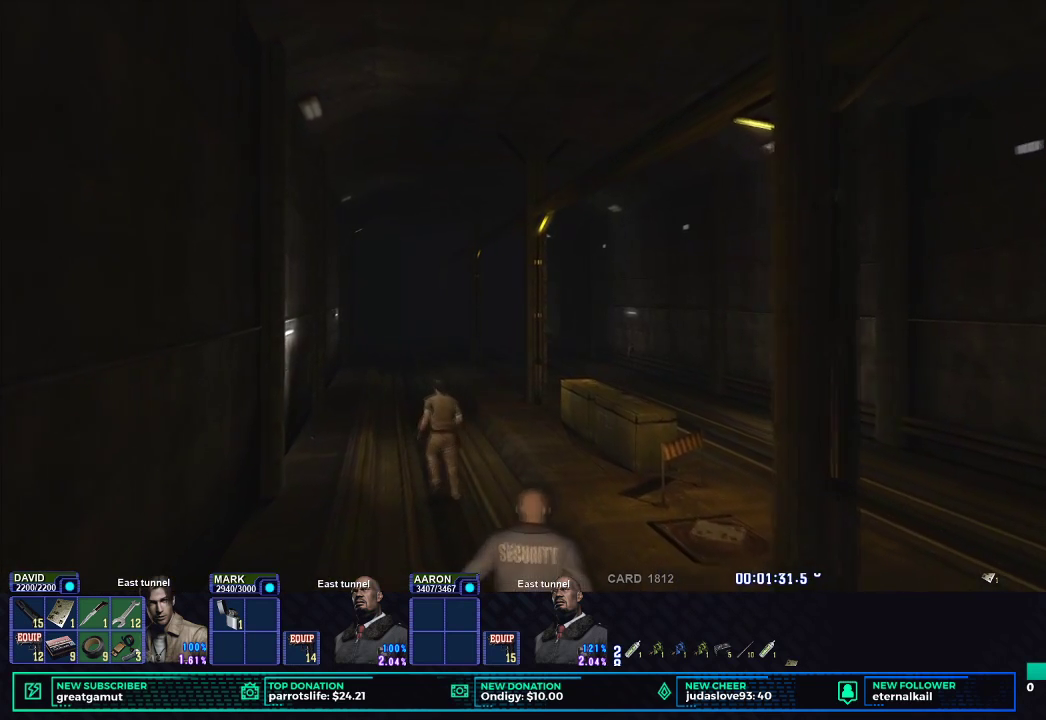
{"buttons": ["X"], "left_stick": "up-left", "right_stick": "center", "events": []}
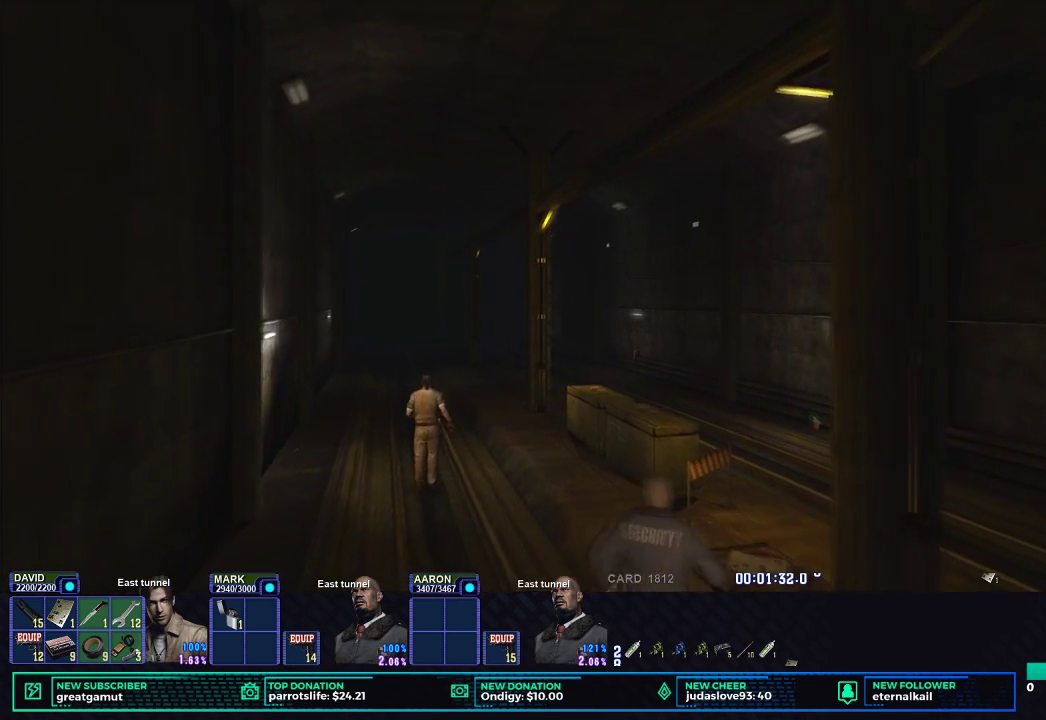
{"buttons": ["X"], "left_stick": "up-left", "right_stick": "center", "events": []}
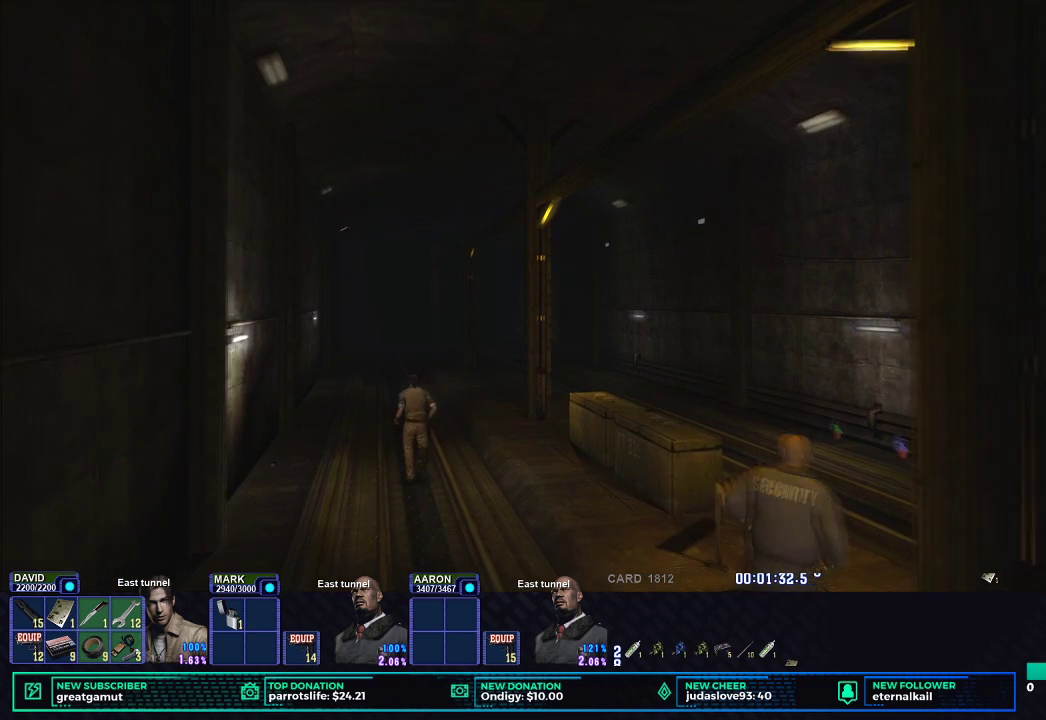
{"buttons": ["X"], "left_stick": "up-left", "right_stick": "center", "events": []}
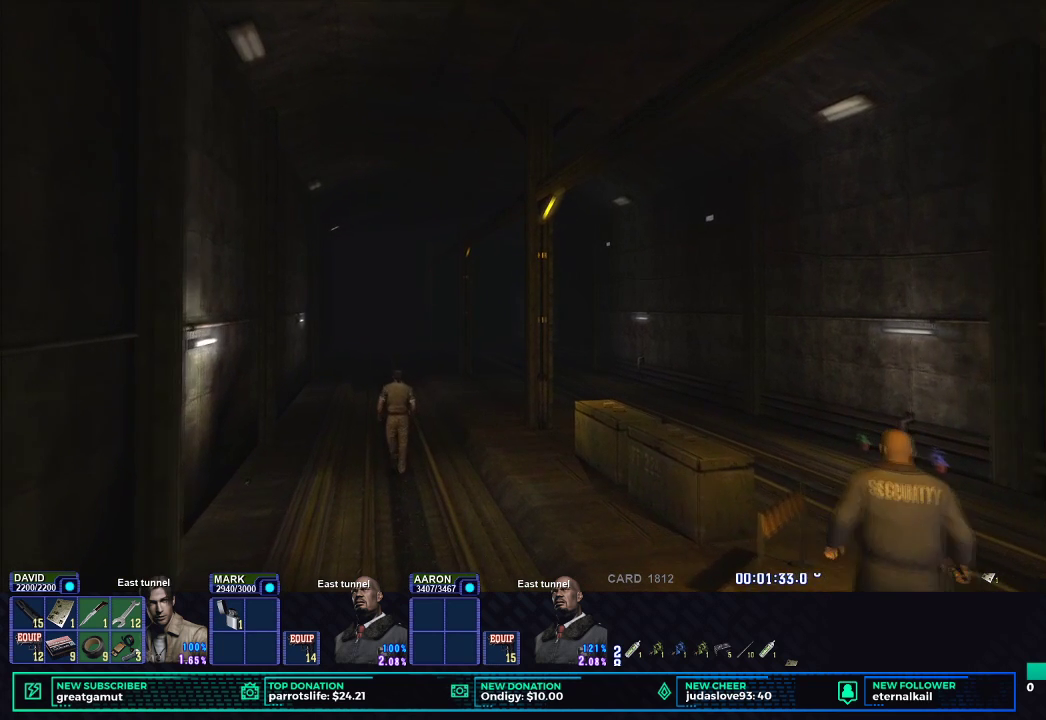
{"buttons": ["X"], "left_stick": "up-left", "right_stick": "center", "events": []}
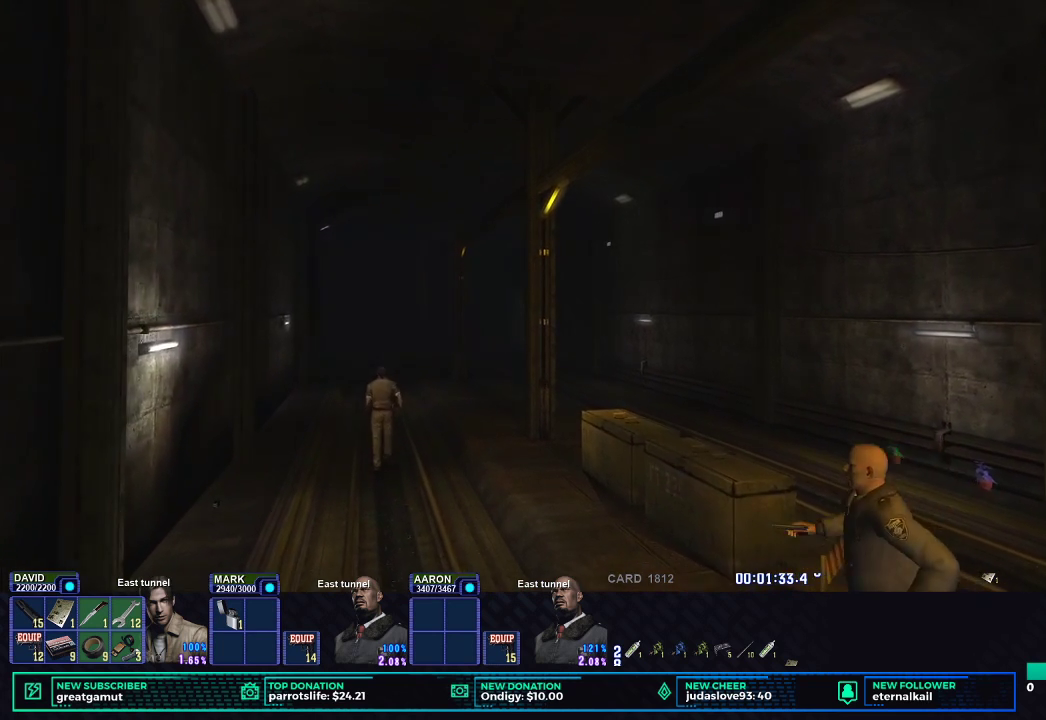
{"buttons": [], "left_stick": "up-left", "right_stick": "center", "events": [[500, "X", "up"]]}
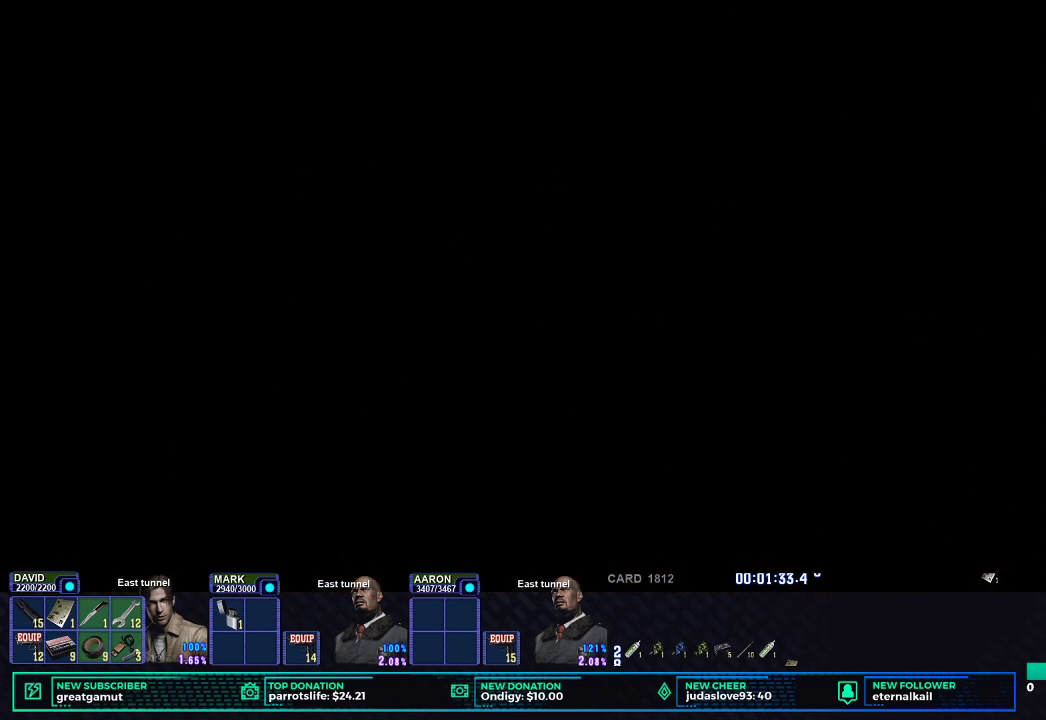
{"buttons": [], "left_stick": "center", "right_stick": "center", "events": [[33, "left_stick", "center"]]}
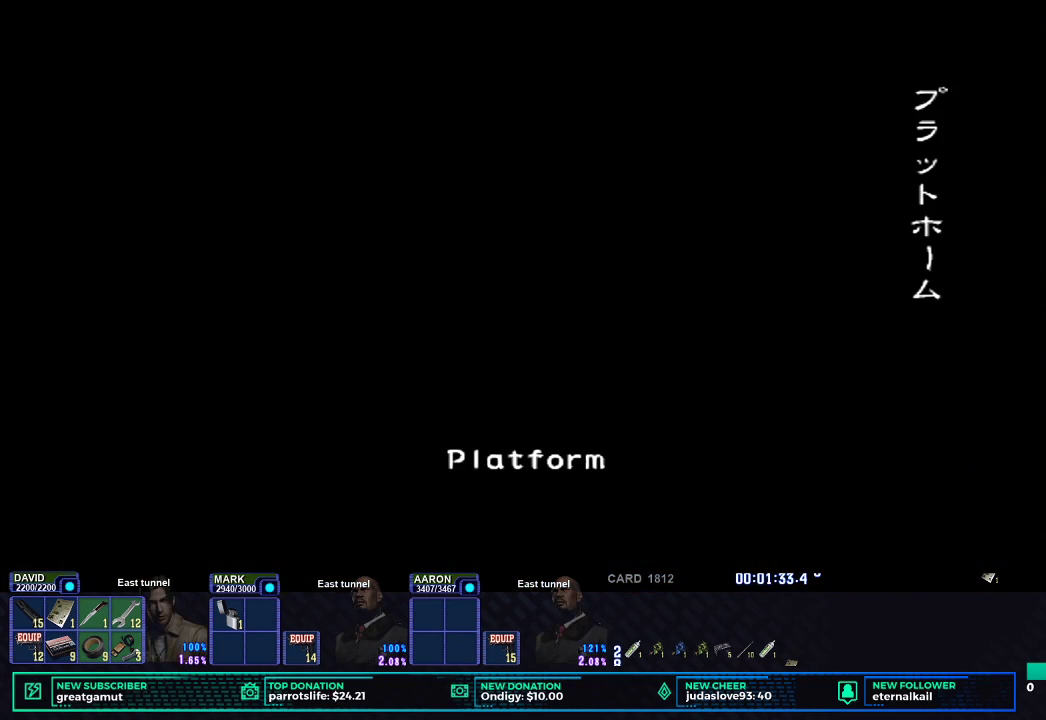
{"buttons": [], "left_stick": "center", "right_stick": "center", "events": []}
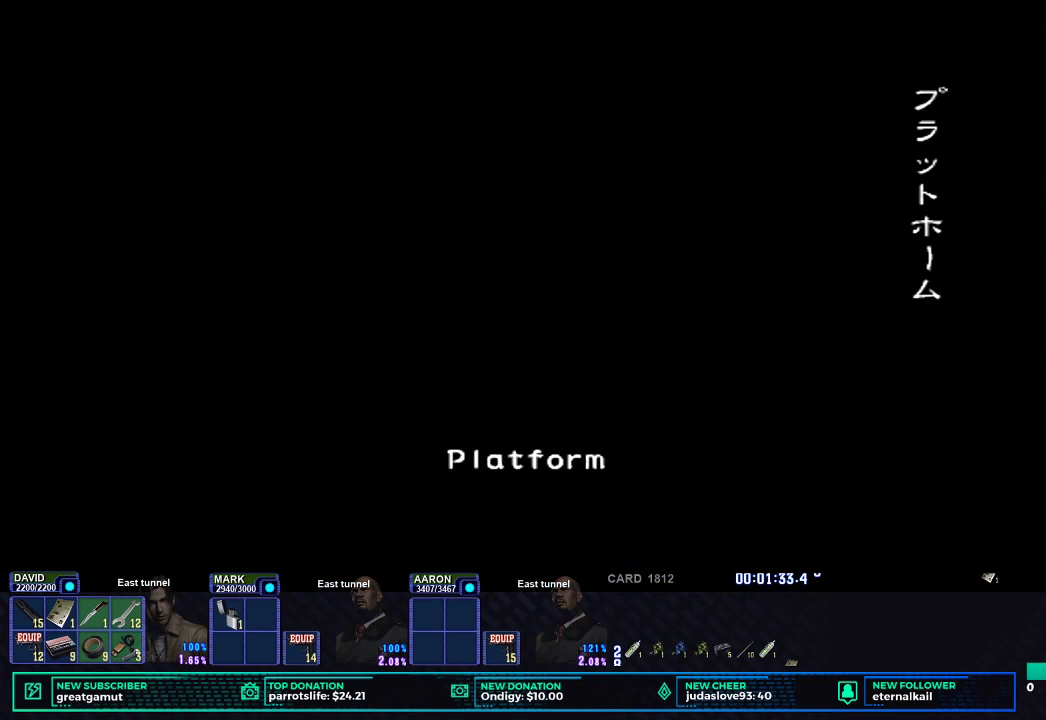
{"buttons": [], "left_stick": "center", "right_stick": "center", "events": []}
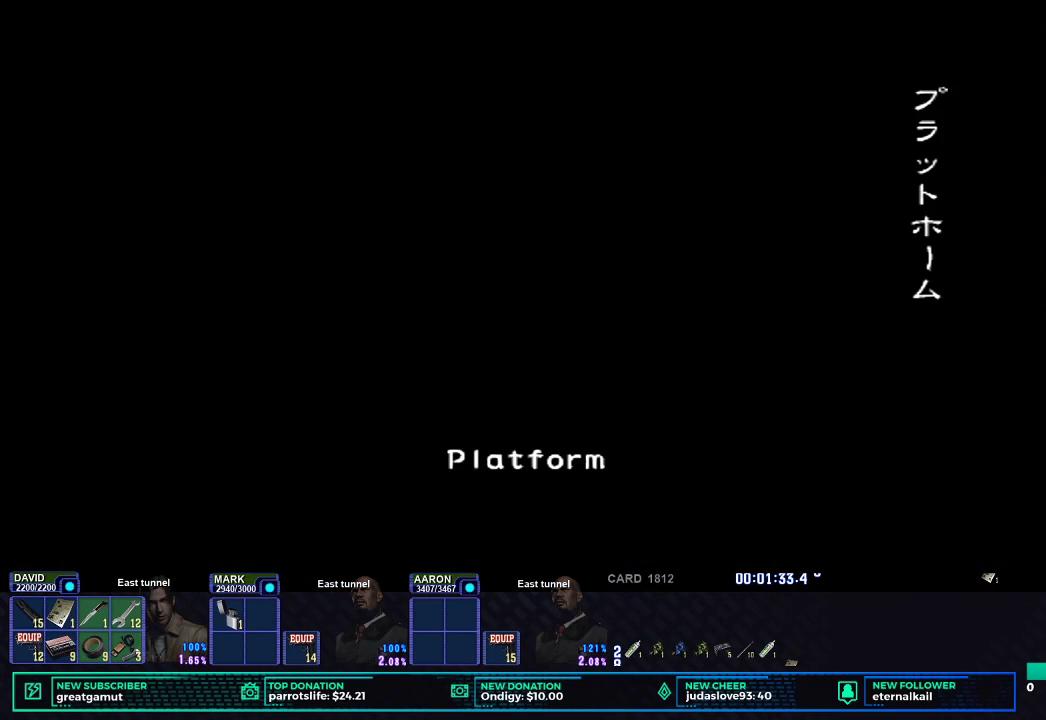
{"buttons": [], "left_stick": "center", "right_stick": "center", "events": []}
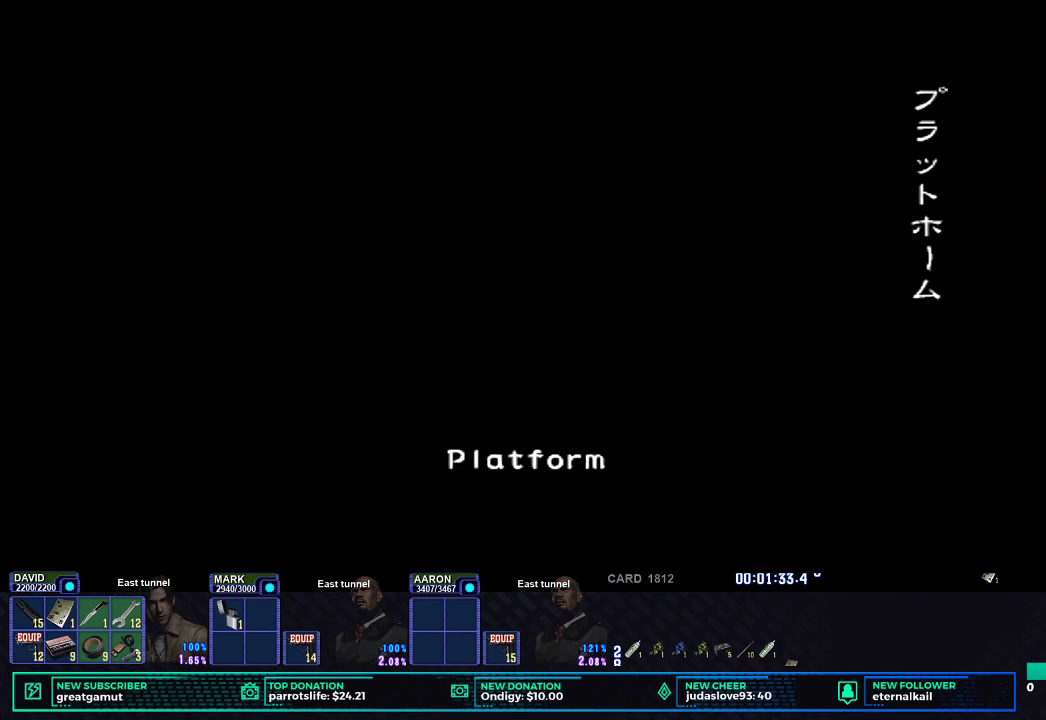
{"buttons": [], "left_stick": "center", "right_stick": "center", "events": []}
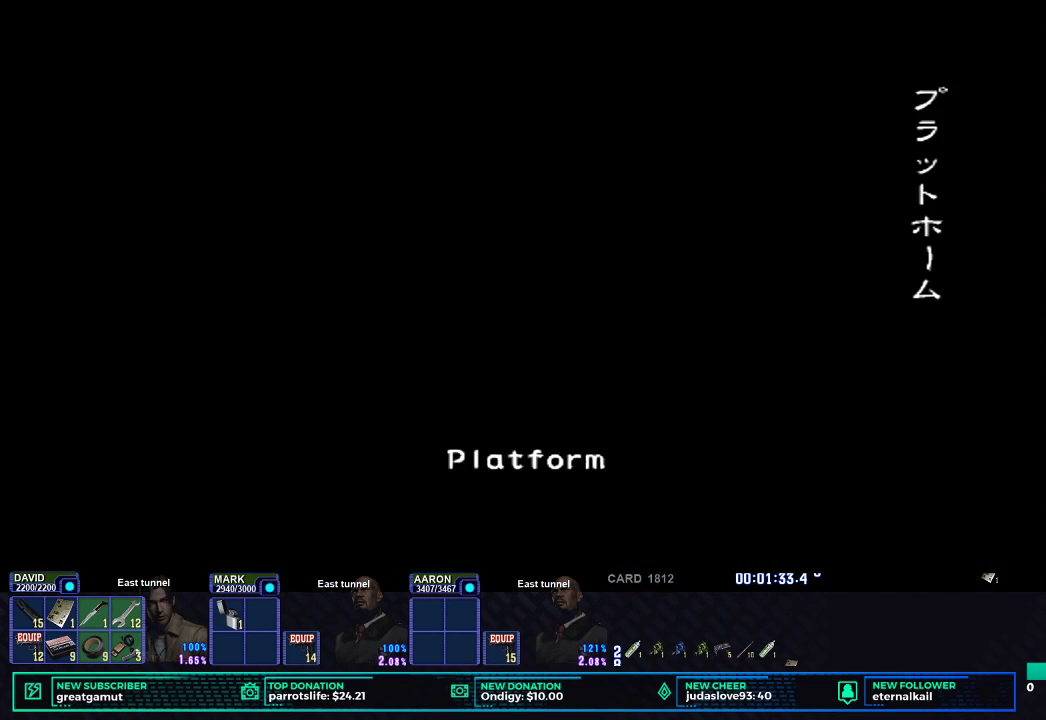
{"buttons": [], "left_stick": "center", "right_stick": "center", "events": []}
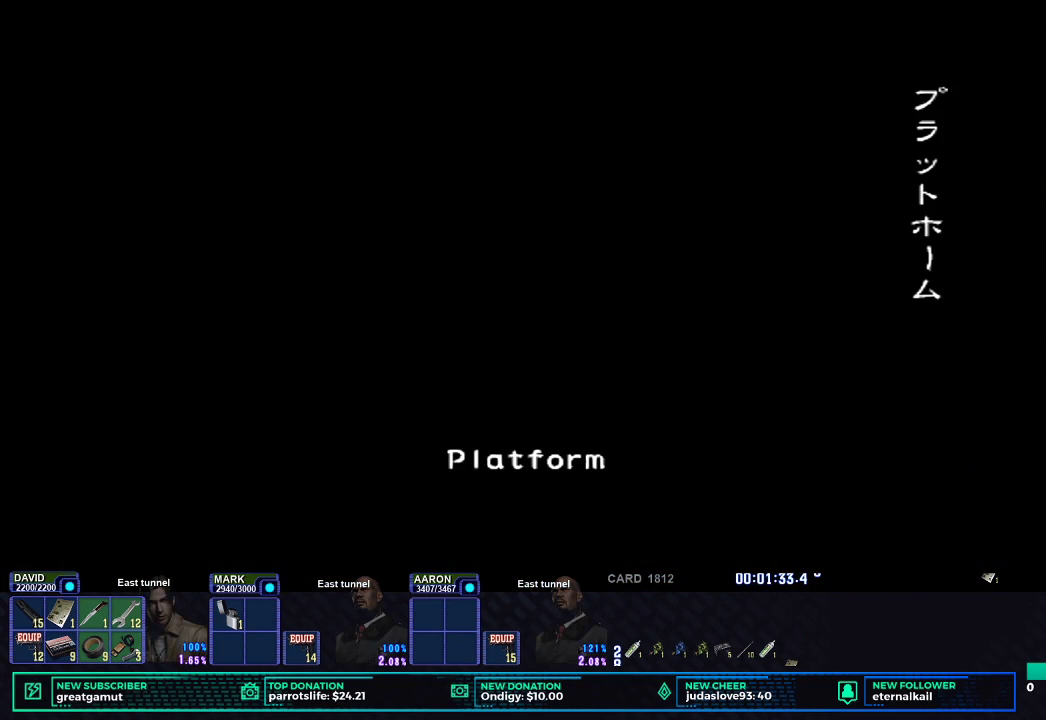
{"buttons": [], "left_stick": "center", "right_stick": "center", "events": []}